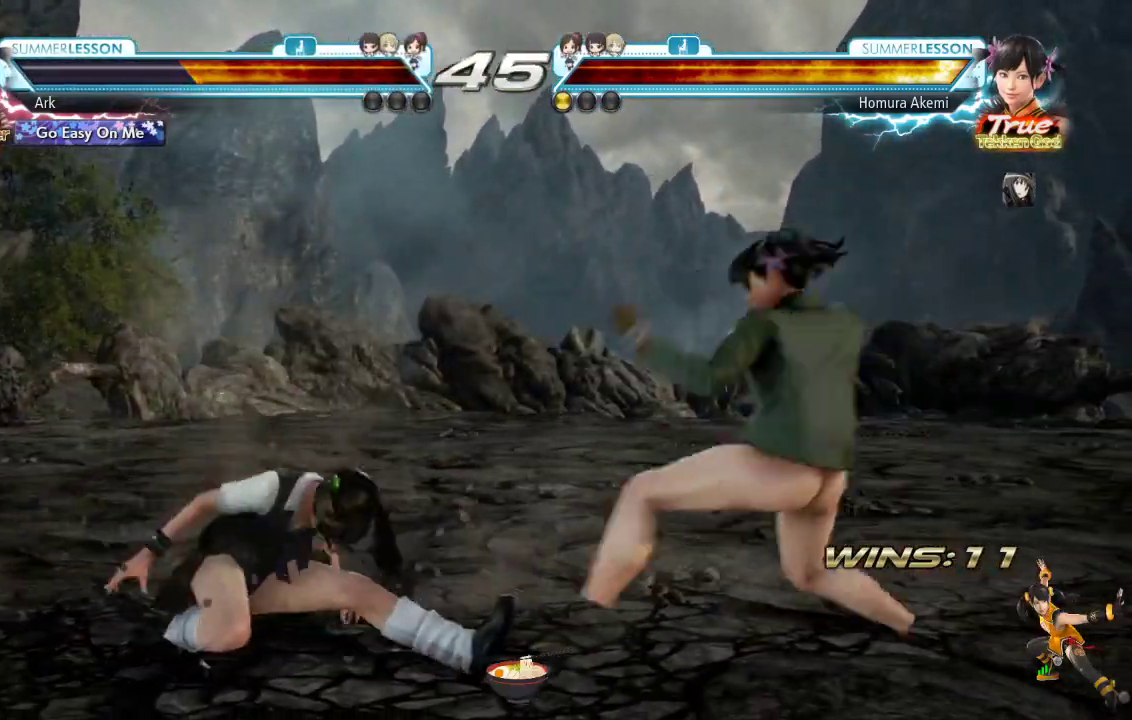
Gameplay with a controller (PlayStation layout); each line is a JSON object with the inputs held at the frame after it. "events" lists button and stick changes between this image and that frame as [ms after this image, input, new state], when the widget could be followed in between.
{"buttons": [], "left_stick": "center", "right_stick": "center", "events": [[67, "DPAD_LEFT", "down"], [150, "DPAD_LEFT", "up"], [184, "DPAD_LEFT", "down"], [484, "DPAD_LEFT", "up"]]}
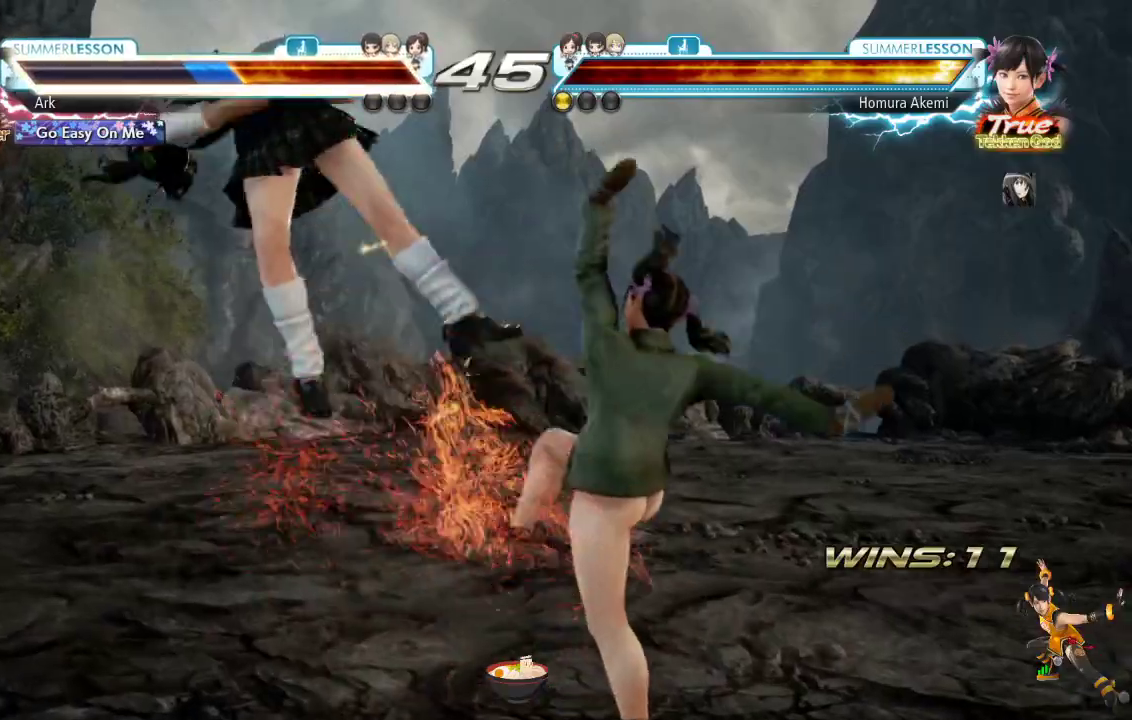
{"buttons": [], "left_stick": "center", "right_stick": "center", "events": []}
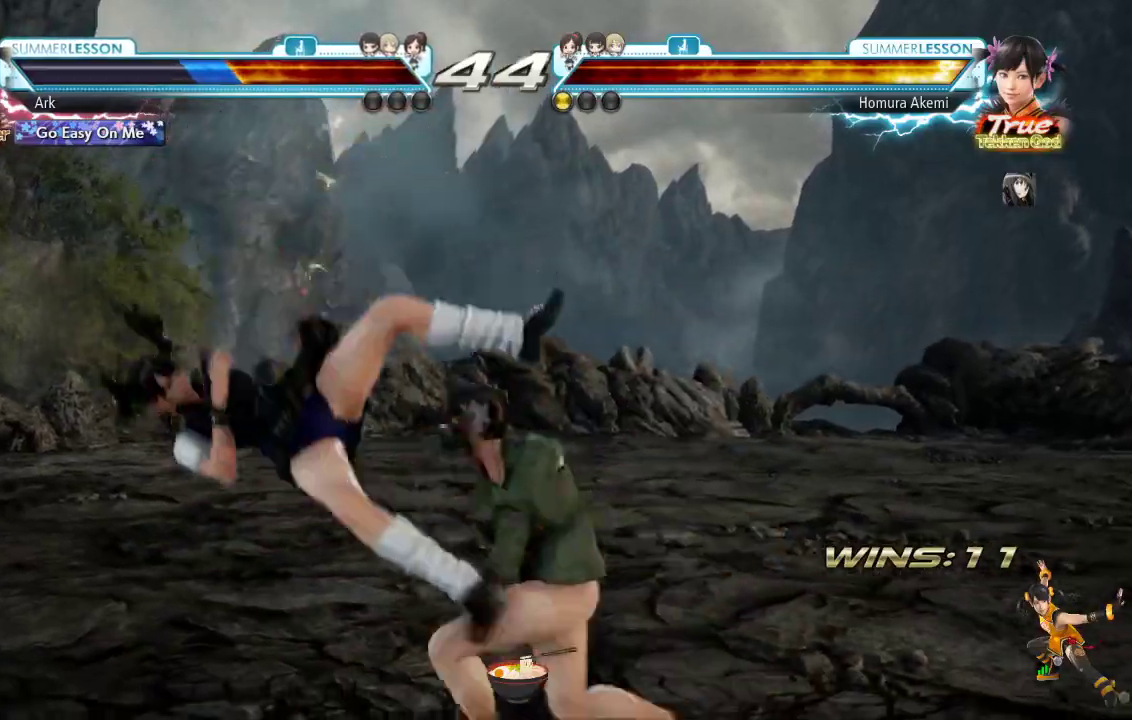
{"buttons": [], "left_stick": "center", "right_stick": "center", "events": []}
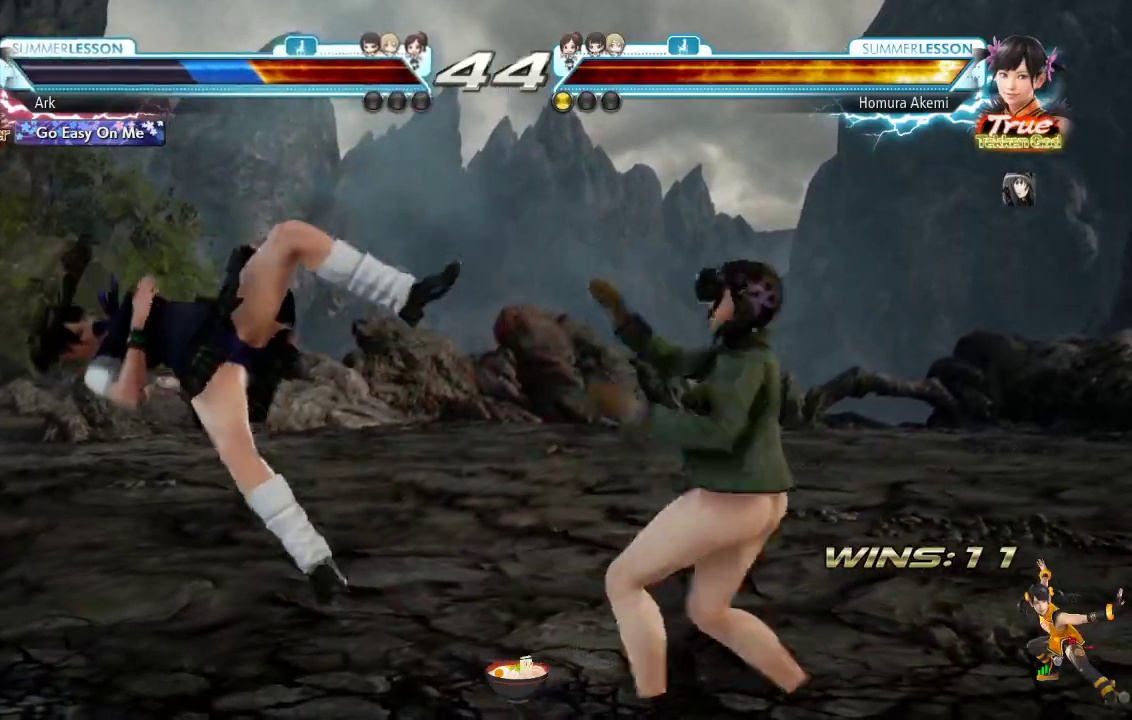
{"buttons": [], "left_stick": "center", "right_stick": "center", "events": []}
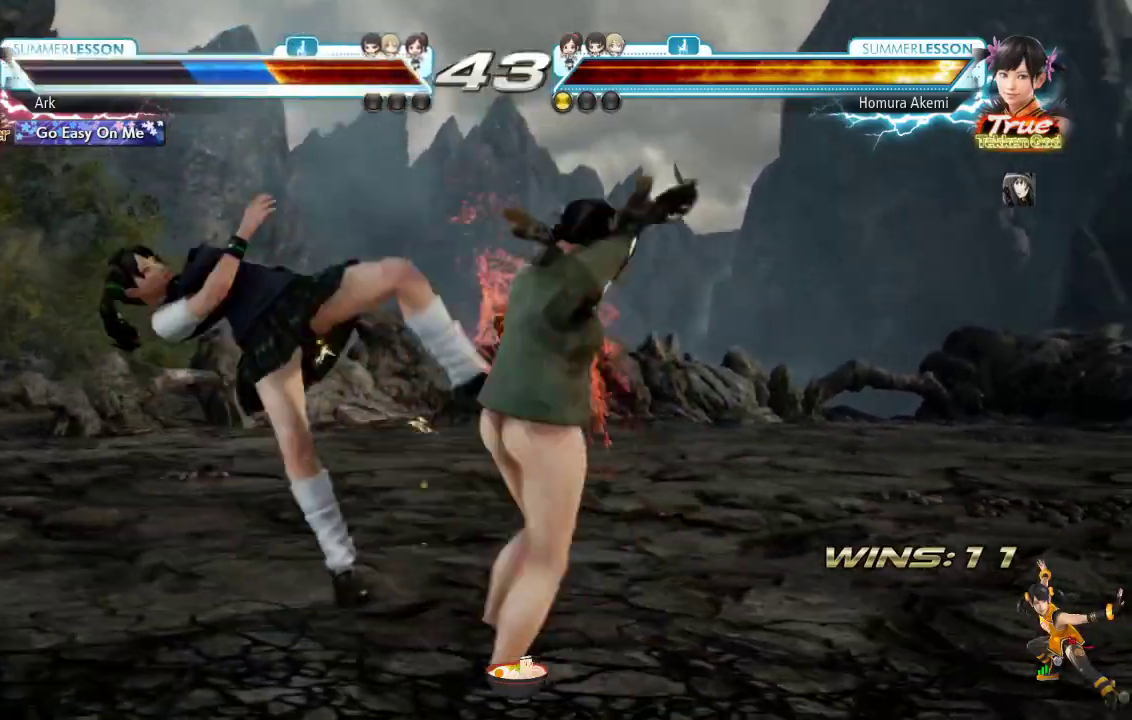
{"buttons": [], "left_stick": "center", "right_stick": "center", "events": []}
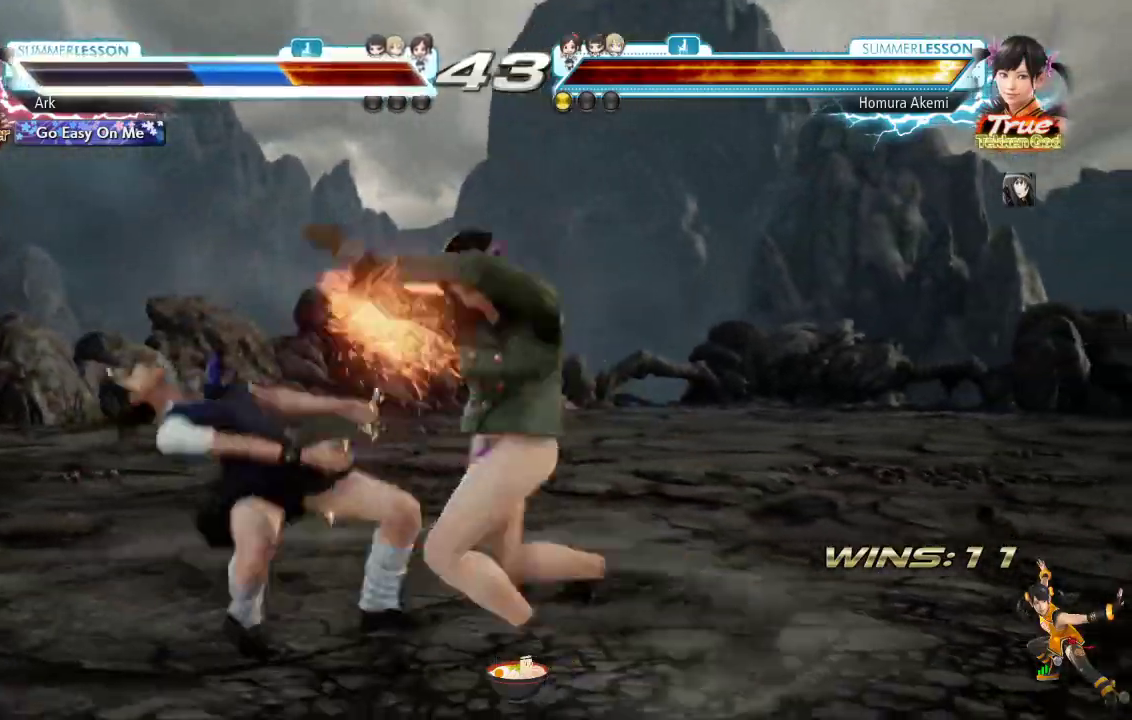
{"buttons": [], "left_stick": "center", "right_stick": "center", "events": []}
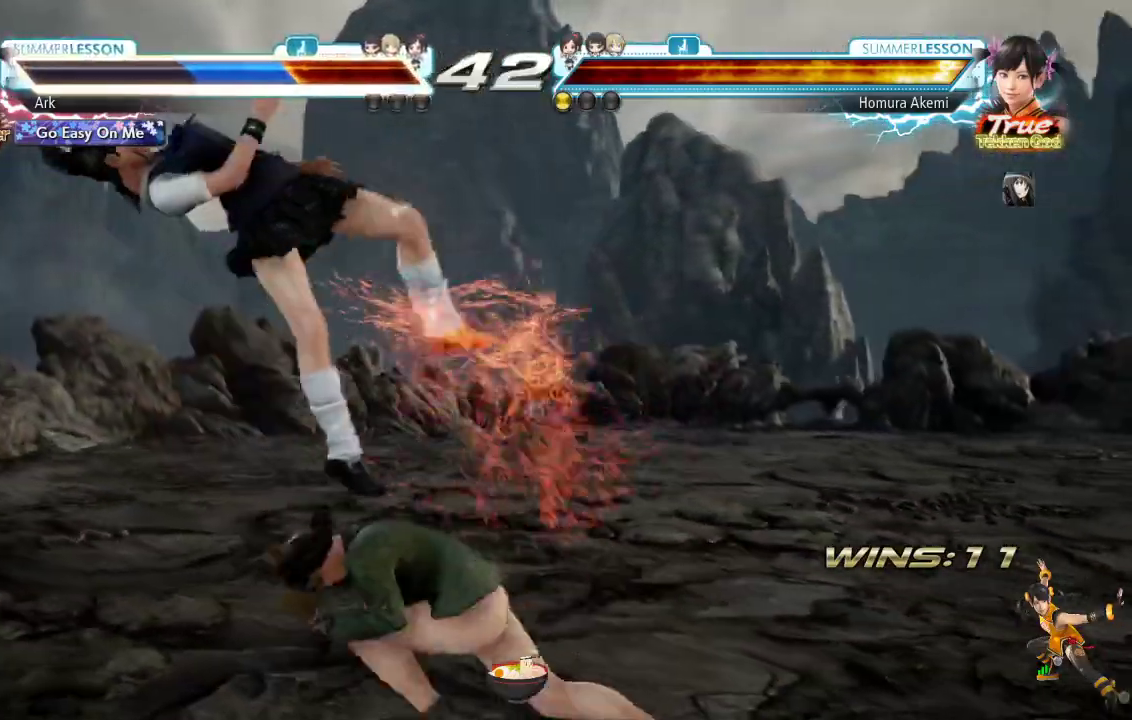
{"buttons": [], "left_stick": "down", "right_stick": "center", "events": [[334, "left_stick", "down"]]}
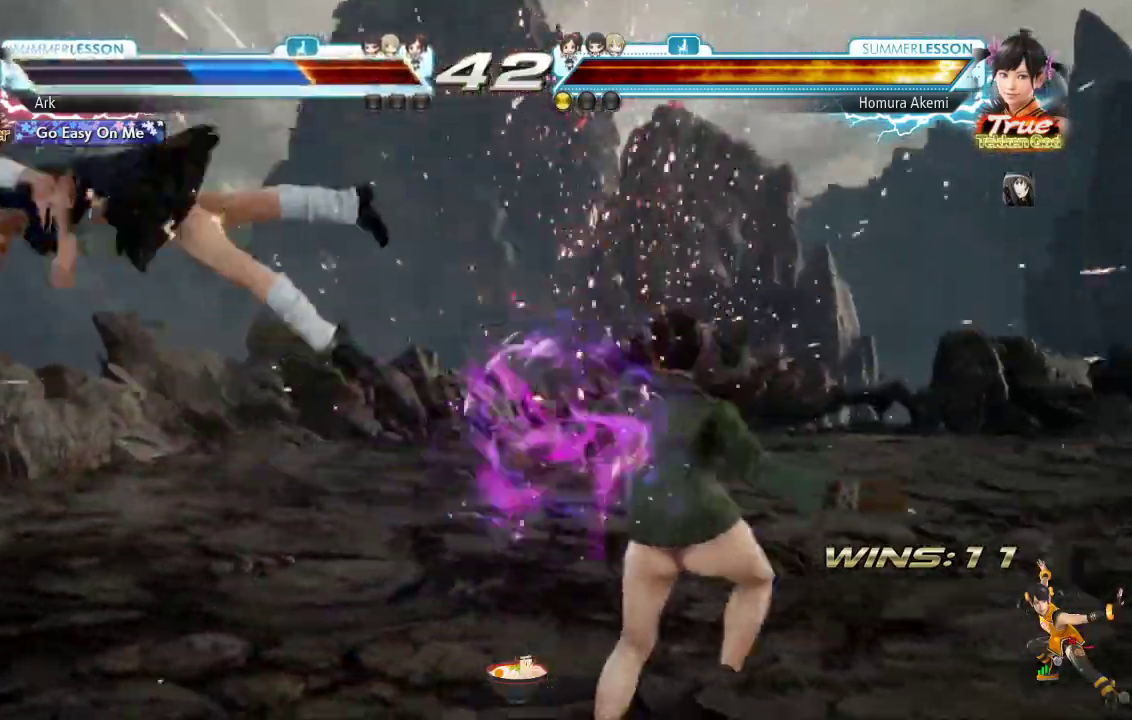
{"buttons": [], "left_stick": "center", "right_stick": "center", "events": [[100, "left_stick", "center"], [333, "left_stick", "down"], [383, "left_stick", "center"]]}
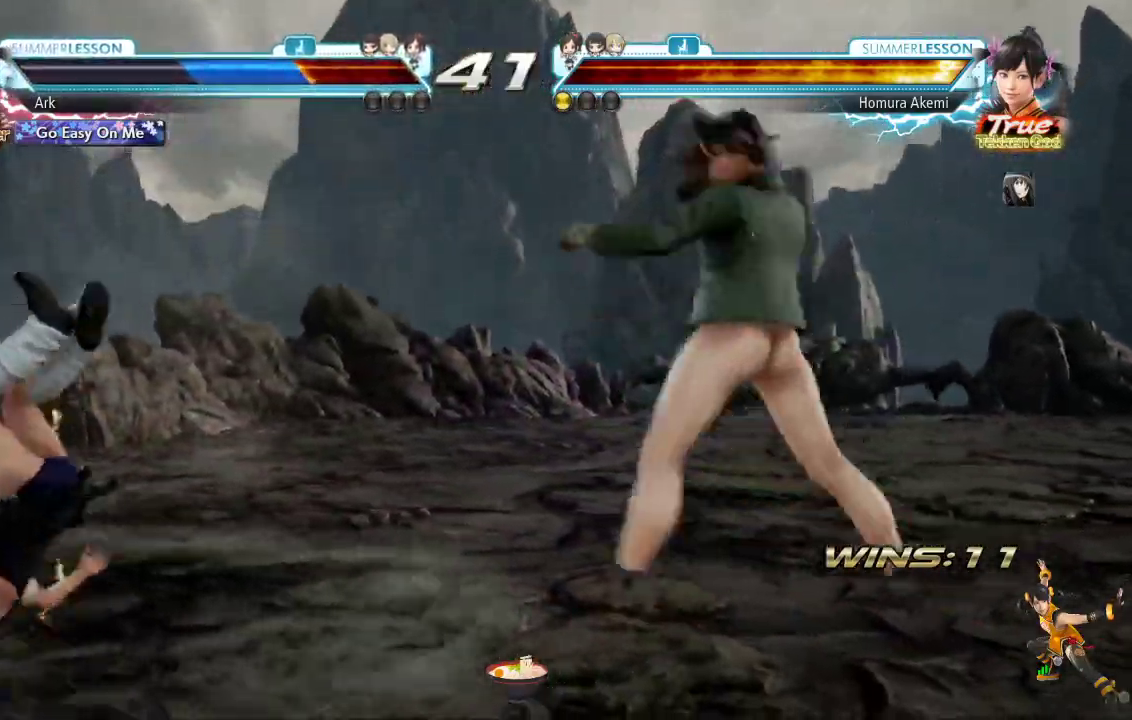
{"buttons": [], "left_stick": "center", "right_stick": "center", "events": []}
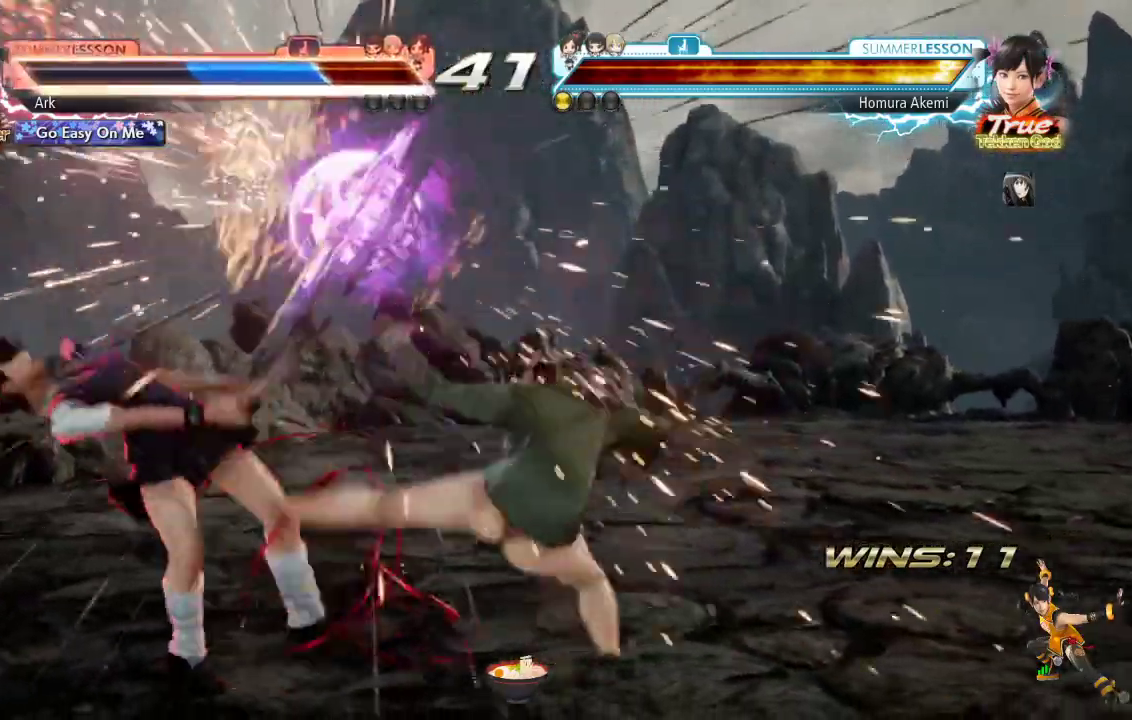
{"buttons": ["SQUARE"], "left_stick": "center", "right_stick": "center", "events": [[317, "SQUARE", "down"], [433, "SQUARE", "up"], [500, "SQUARE", "down"]]}
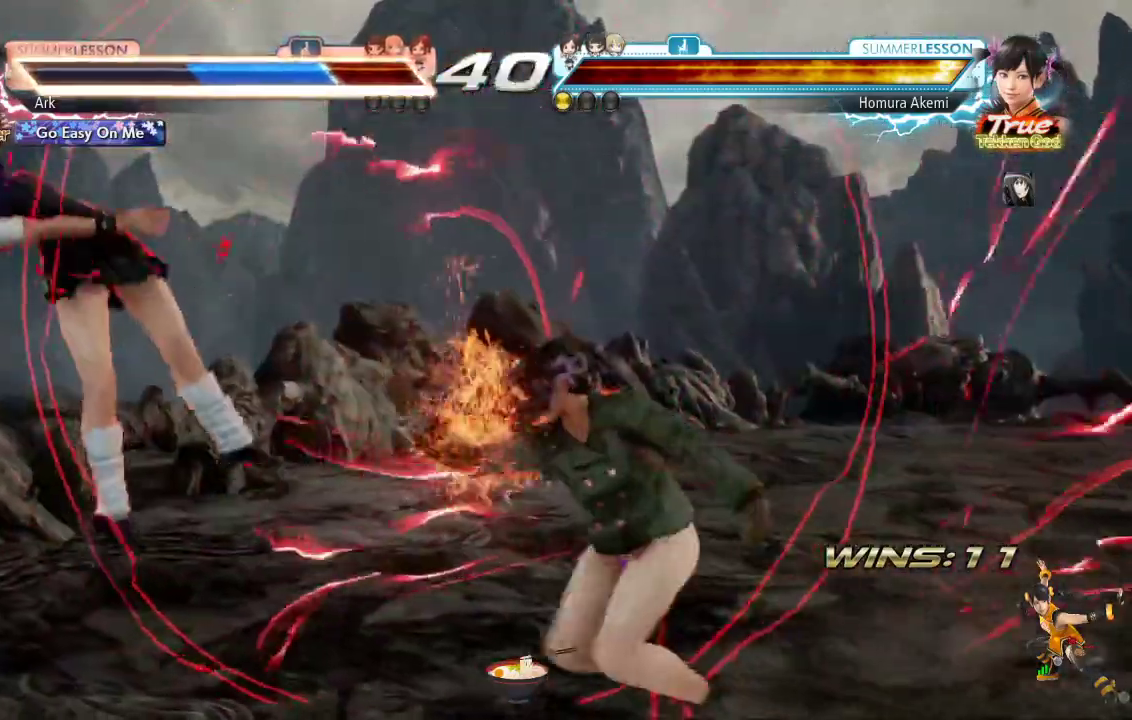
{"buttons": ["SQUARE"], "left_stick": "center", "right_stick": "center", "events": [[50, "left_stick", "down"], [67, "SQUARE", "up"], [100, "left_stick", "center"], [217, "SQUARE", "down"], [300, "SQUARE", "up"], [367, "SQUARE", "down"], [367, "right_stick", "up"], [417, "SQUARE", "up"], [417, "right_stick", "center"], [467, "SQUARE", "down"]]}
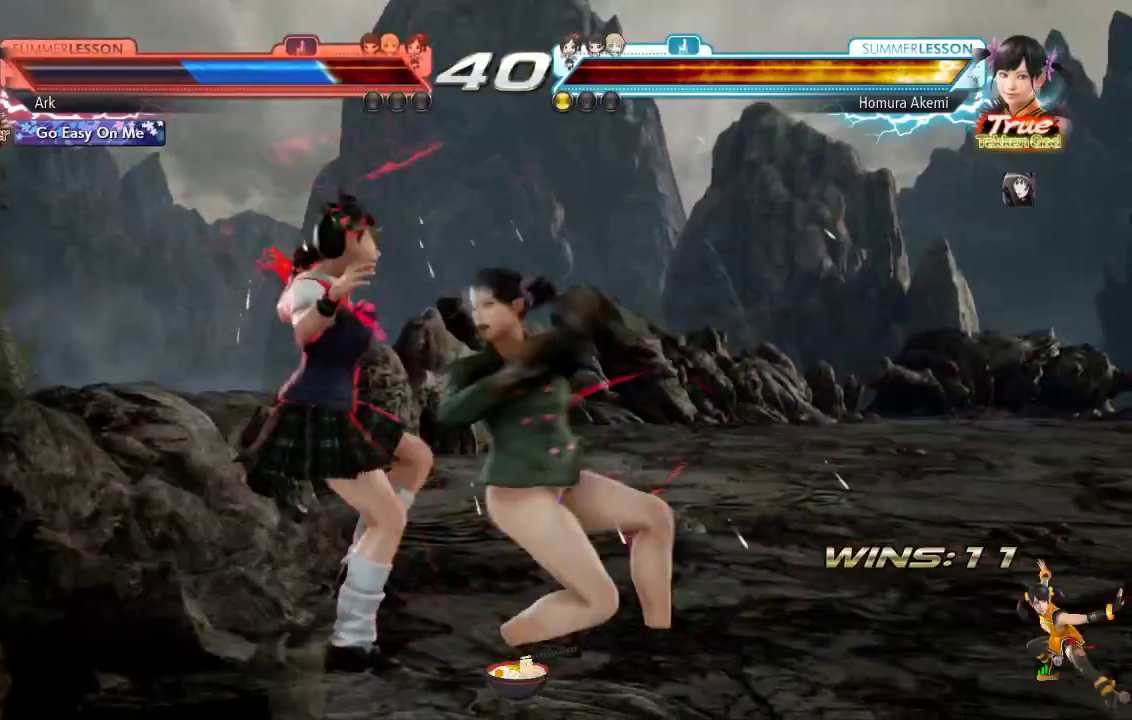
{"buttons": ["SQUARE"], "left_stick": "center", "right_stick": "center", "events": [[16, "SQUARE", "up"], [66, "SQUARE", "down"], [166, "SQUARE", "up"], [200, "SQUARE", "down"], [283, "SQUARE", "up"], [333, "SQUARE", "down"], [417, "SQUARE", "up"], [483, "SQUARE", "down"]]}
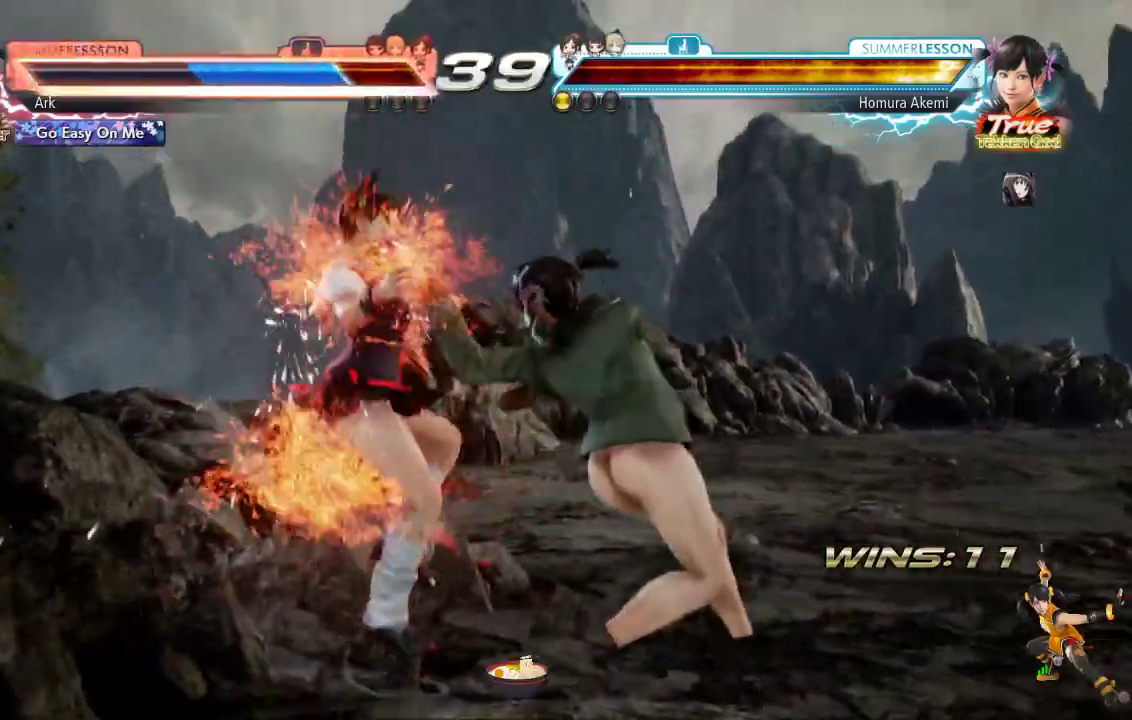
{"buttons": [], "left_stick": "center", "right_stick": "center", "events": [[67, "SQUARE", "up"], [134, "SQUARE", "down"], [201, "SQUARE", "up"], [251, "SQUARE", "down"], [334, "SQUARE", "up"], [417, "SQUARE", "down"], [468, "SQUARE", "up"]]}
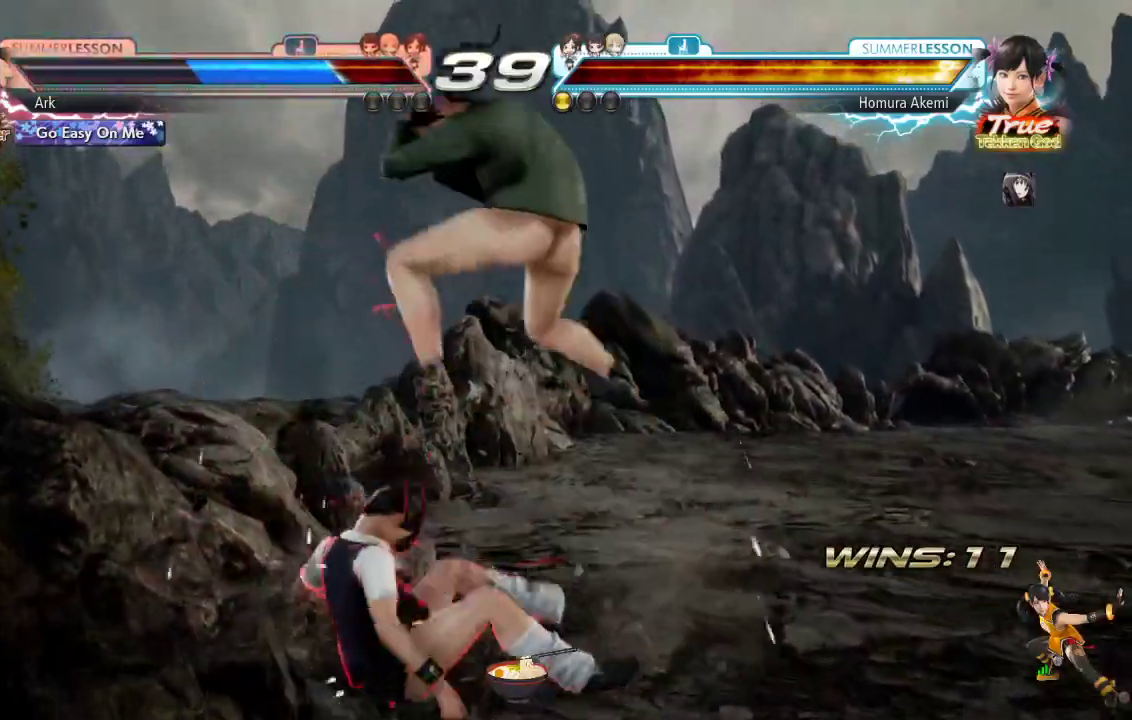
{"buttons": ["CROSS", "CIRCLE"], "left_stick": "center", "right_stick": "center", "events": [[33, "SQUARE", "down"], [133, "SQUARE", "up"], [350, "SQUARE", "down"], [384, "CROSS", "down"], [434, "CIRCLE", "down"], [484, "SQUARE", "up"]]}
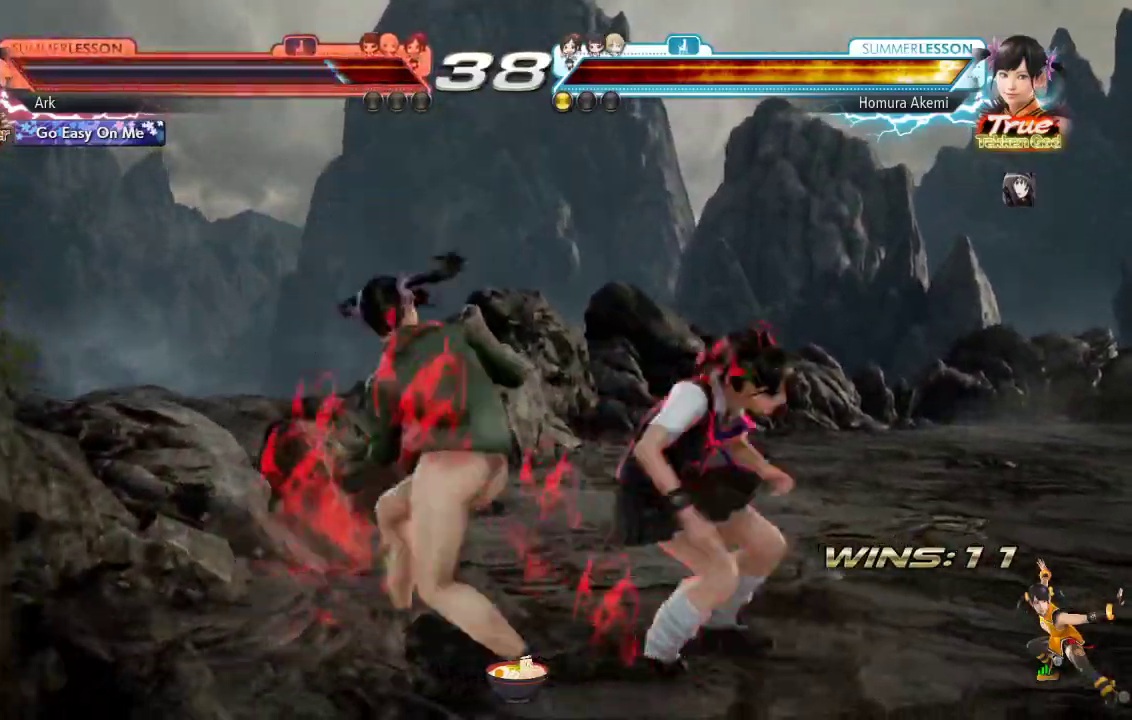
{"buttons": [], "left_stick": "center", "right_stick": "down", "events": [[34, "CIRCLE", "up"], [34, "CROSS", "up"], [84, "CIRCLE", "down"], [184, "CIRCLE", "up"], [234, "CIRCLE", "down"], [367, "CIRCLE", "up"], [501, "right_stick", "down"]]}
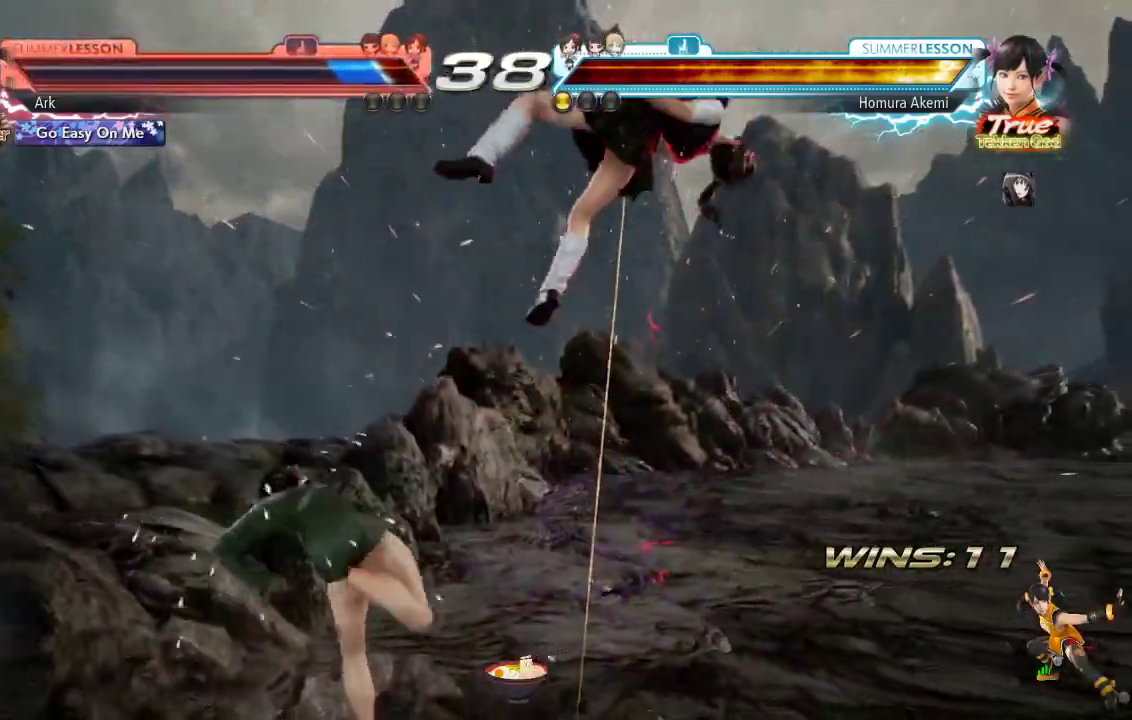
{"buttons": [], "left_stick": "center", "right_stick": "center", "events": [[133, "left_stick", "down"], [200, "left_stick", "center"], [367, "right_stick", "center"]]}
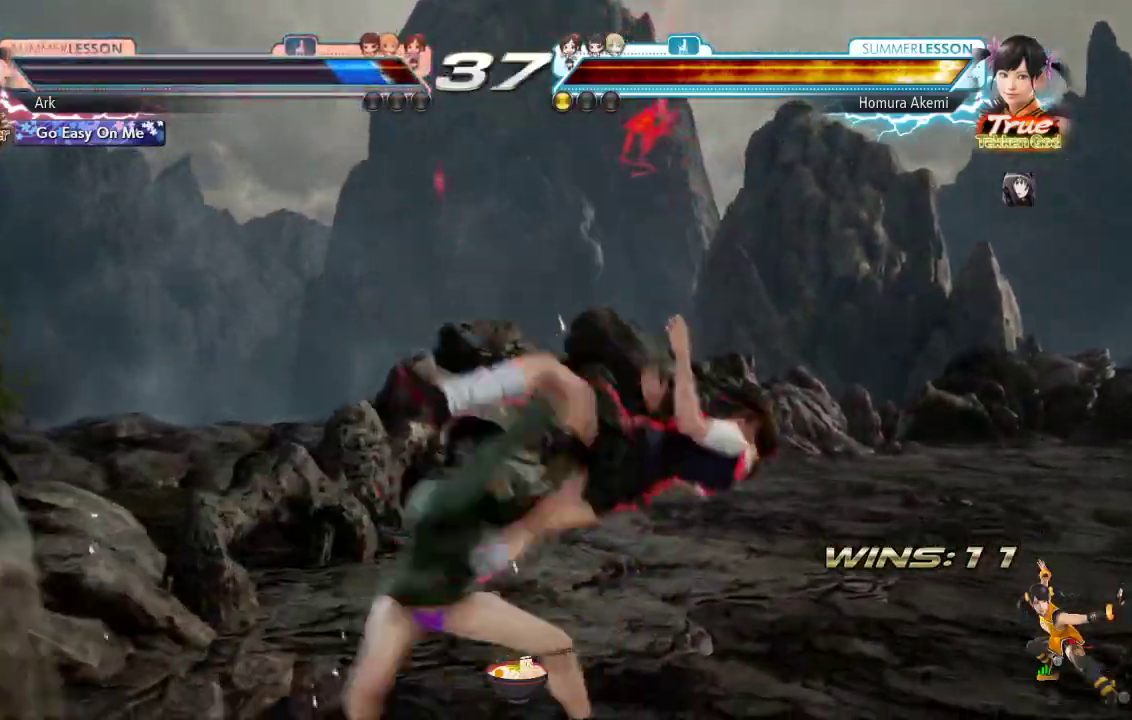
{"buttons": [], "left_stick": "center", "right_stick": "center", "events": []}
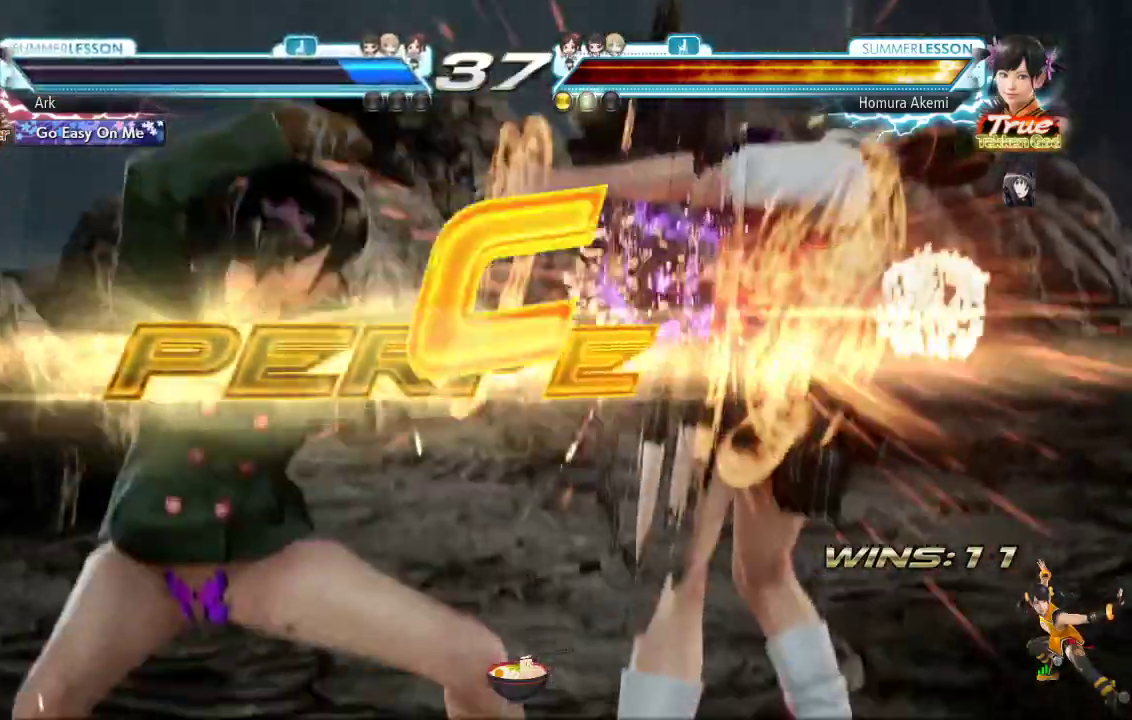
{"buttons": [], "left_stick": "center", "right_stick": "center", "events": []}
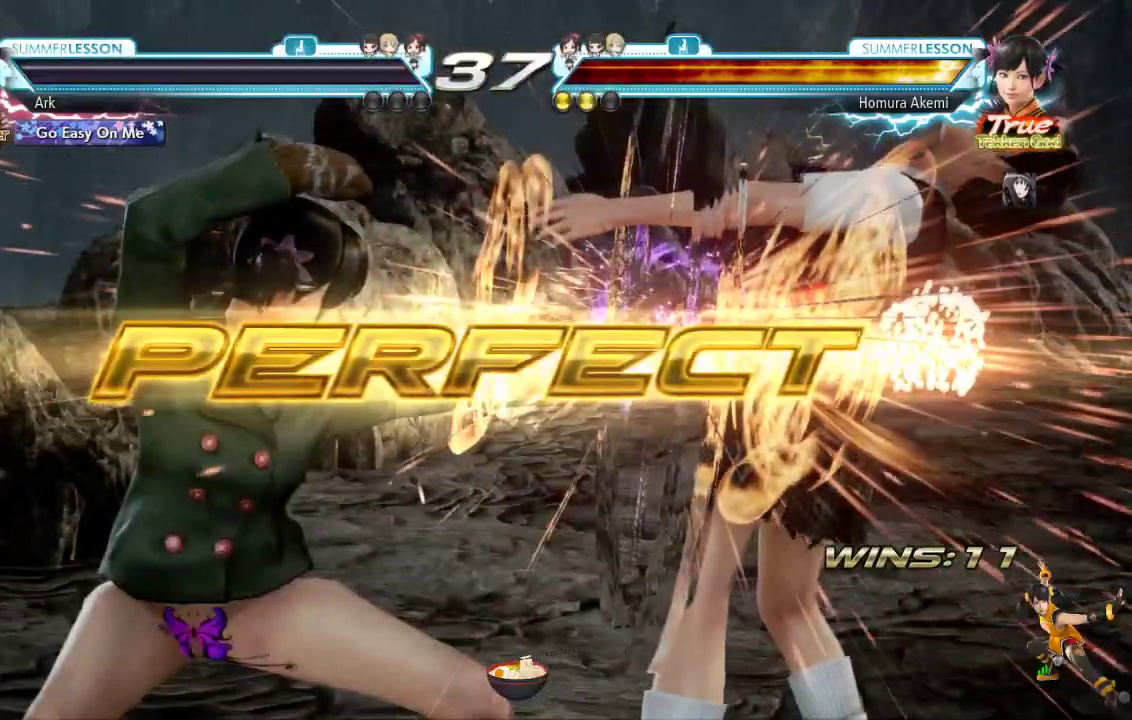
{"buttons": ["R1"], "left_stick": "center", "right_stick": "center", "events": [[468, "R1", "down"]]}
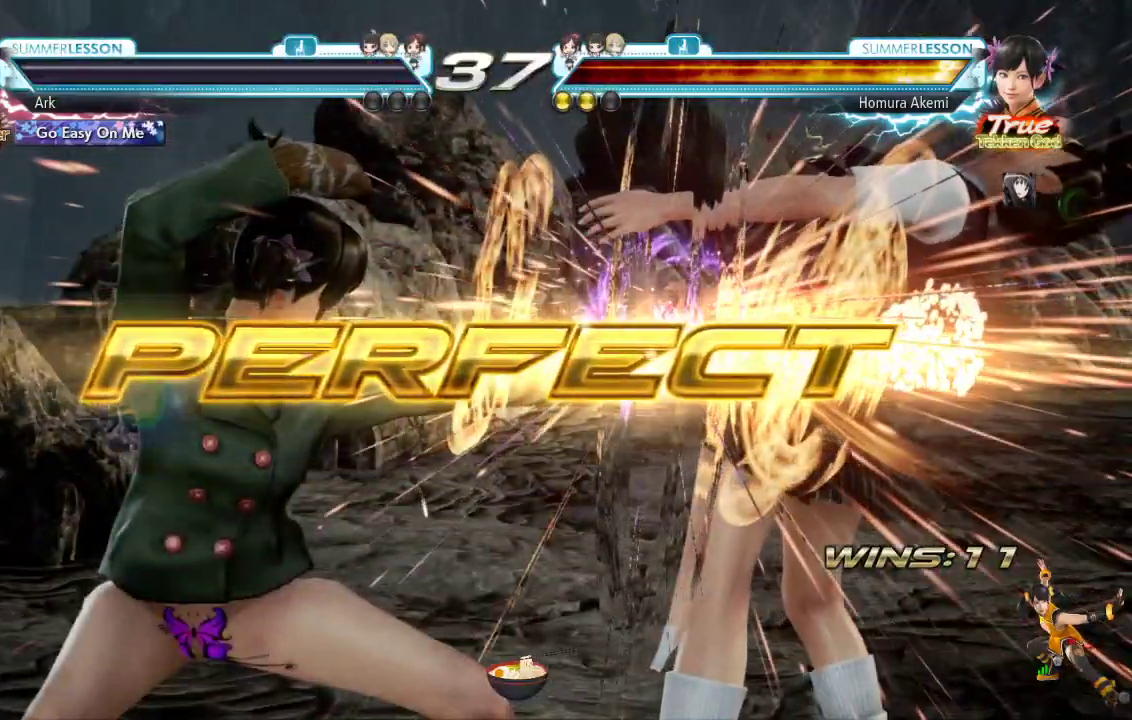
{"buttons": [], "left_stick": "center", "right_stick": "center", "events": [[33, "R1", "up"]]}
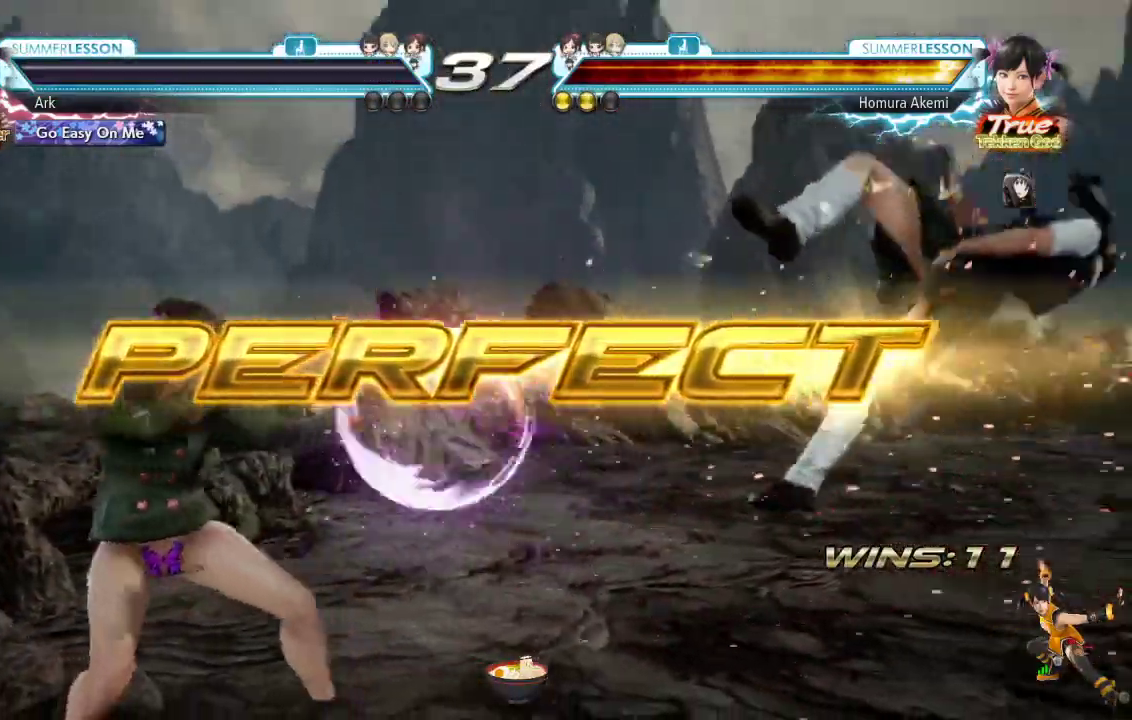
{"buttons": [], "left_stick": "center", "right_stick": "center", "events": [[317, "R1", "down"], [384, "R1", "up"]]}
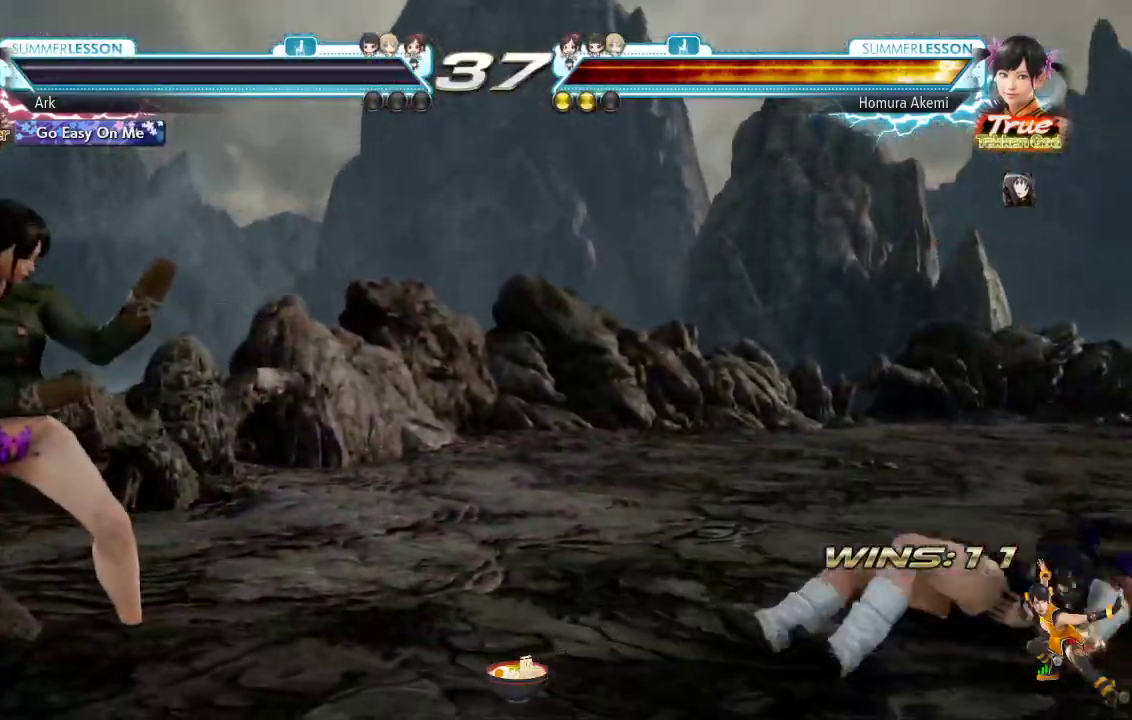
{"buttons": [], "left_stick": "center", "right_stick": "center", "events": []}
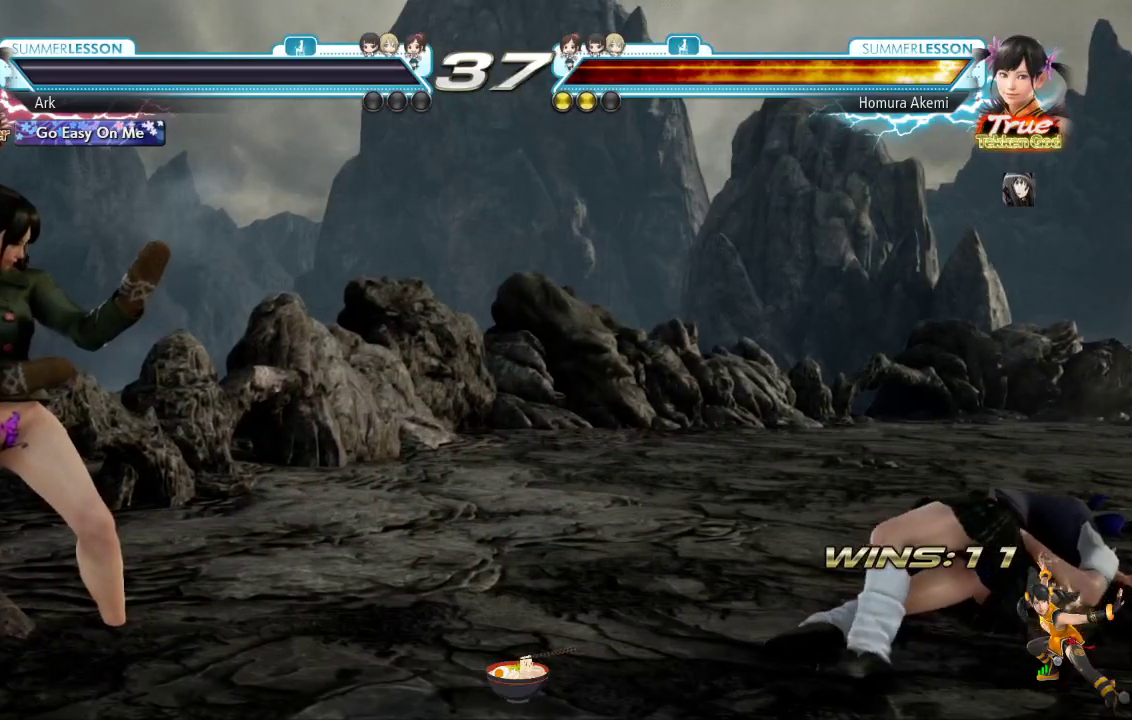
{"buttons": [], "left_stick": "center", "right_stick": "center", "events": []}
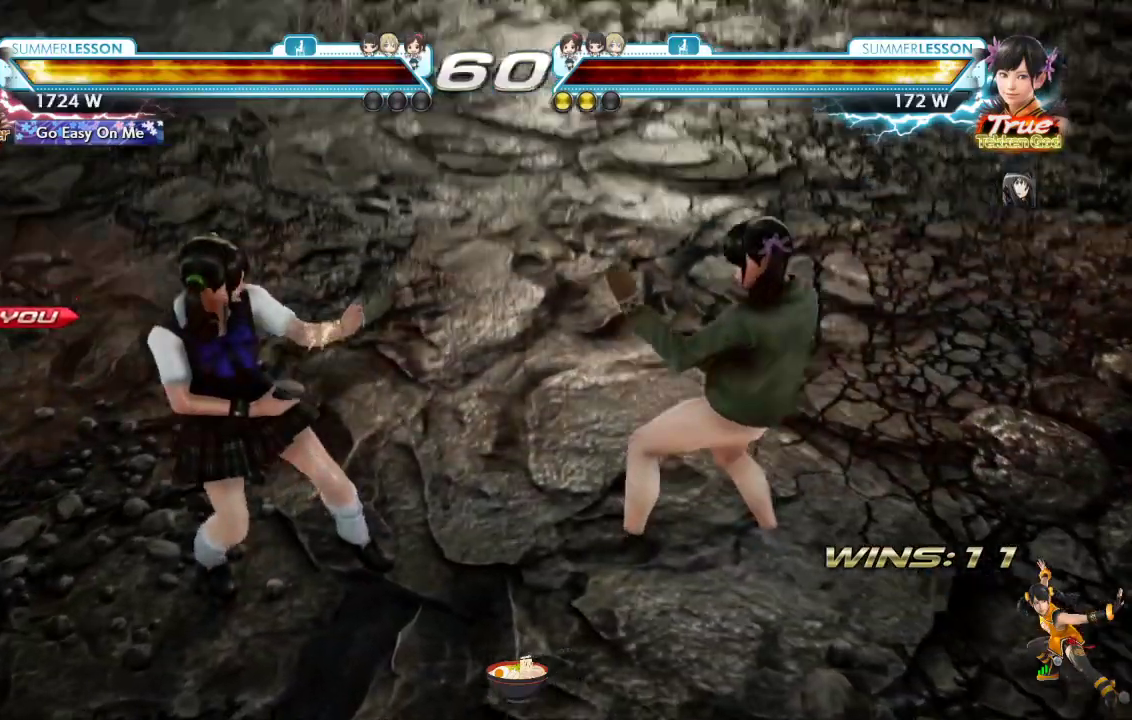
{"buttons": [], "left_stick": "center", "right_stick": "center", "events": []}
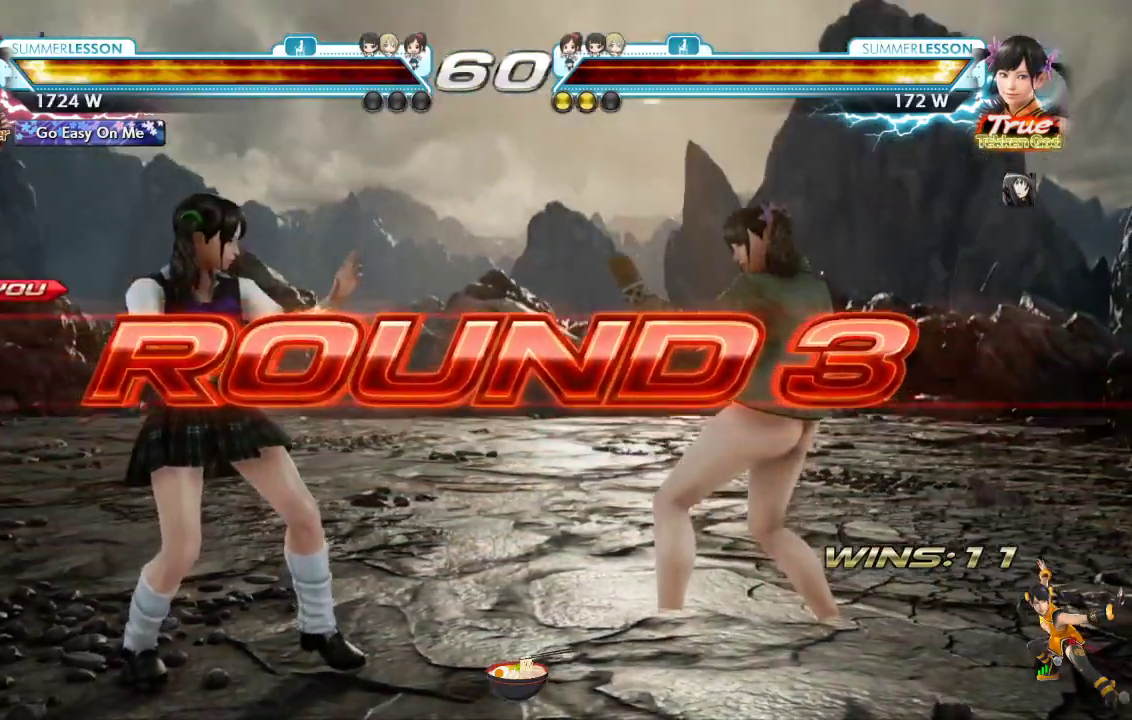
{"buttons": [], "left_stick": "center", "right_stick": "center", "events": []}
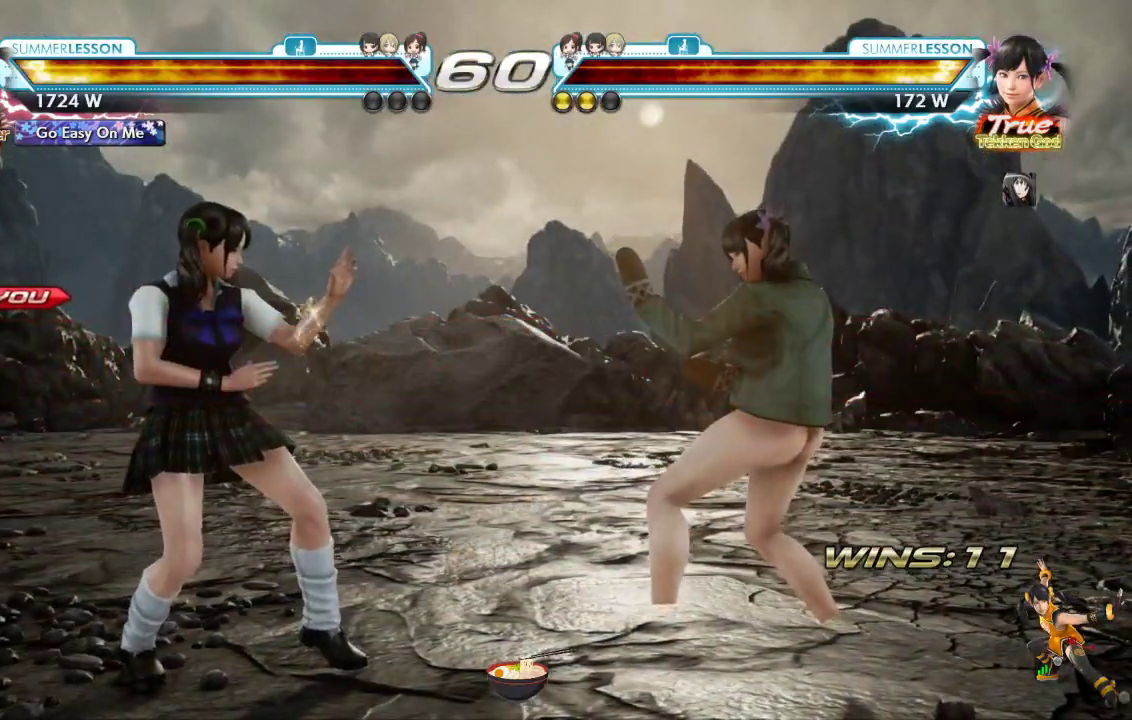
{"buttons": [], "left_stick": "center", "right_stick": "center", "events": []}
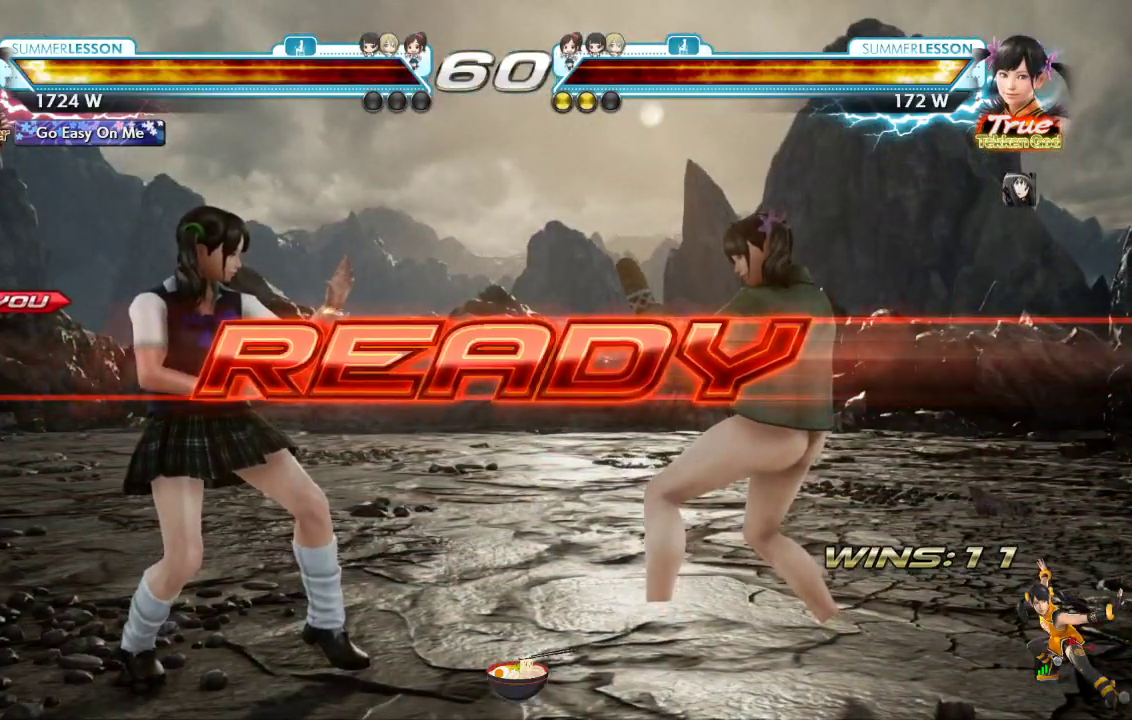
{"buttons": [], "left_stick": "center", "right_stick": "center", "events": []}
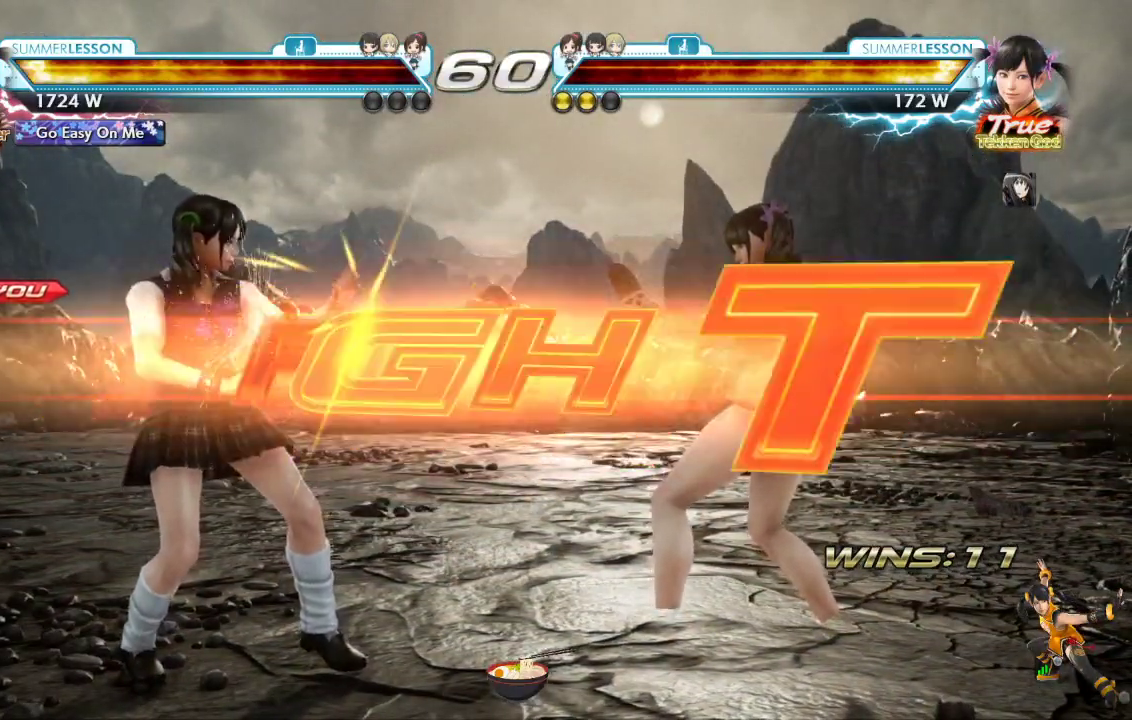
{"buttons": ["DPAD_LEFT"], "left_stick": "center", "right_stick": "center", "events": [[467, "DPAD_LEFT", "down"]]}
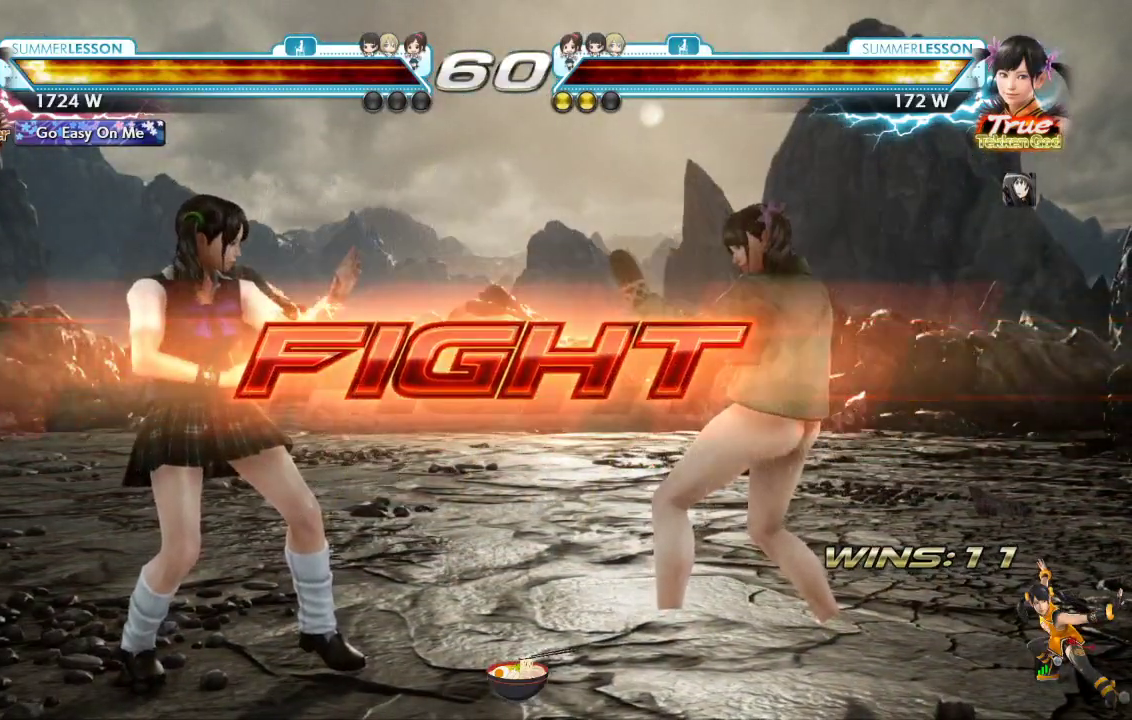
{"buttons": ["SQUARE", "DPAD_UP", "DPAD_RIGHT"], "left_stick": "center", "right_stick": "center", "events": [[17, "R1", "down"], [167, "R1", "up"], [184, "DPAD_LEFT", "up"], [284, "DPAD_RIGHT", "down"], [284, "DPAD_UP", "down"], [317, "SQUARE", "down"]]}
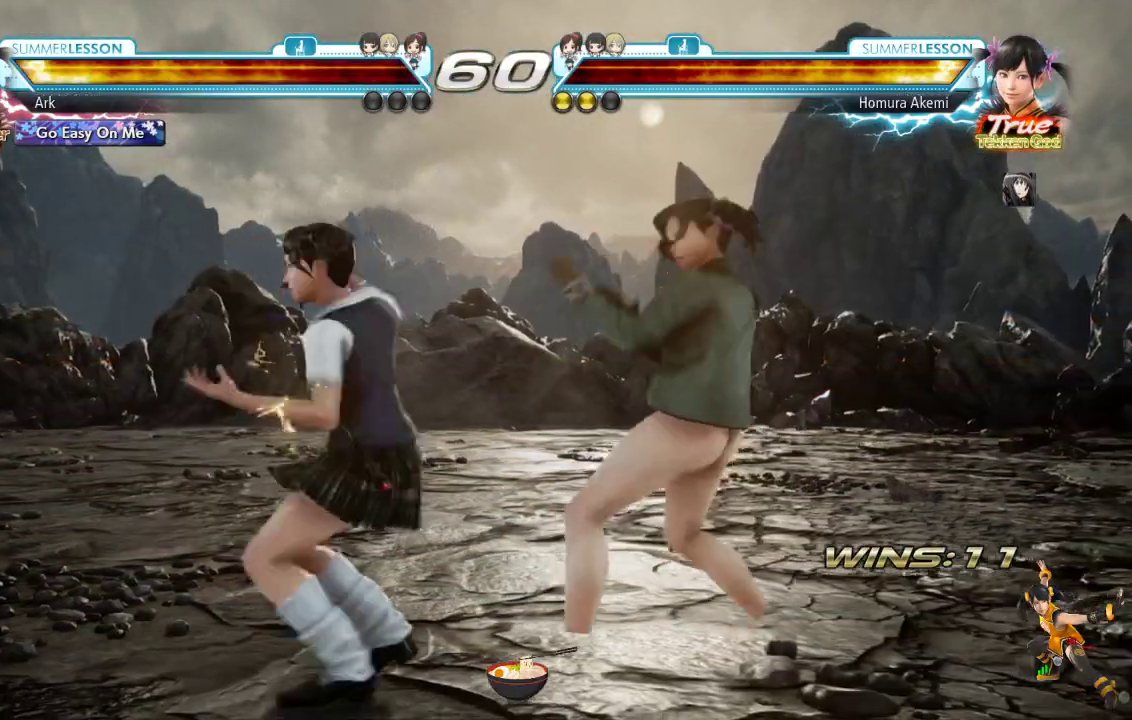
{"buttons": [], "left_stick": "center", "right_stick": "center", "events": [[67, "SQUARE", "up"], [83, "DPAD_RIGHT", "up"], [83, "DPAD_UP", "up"]]}
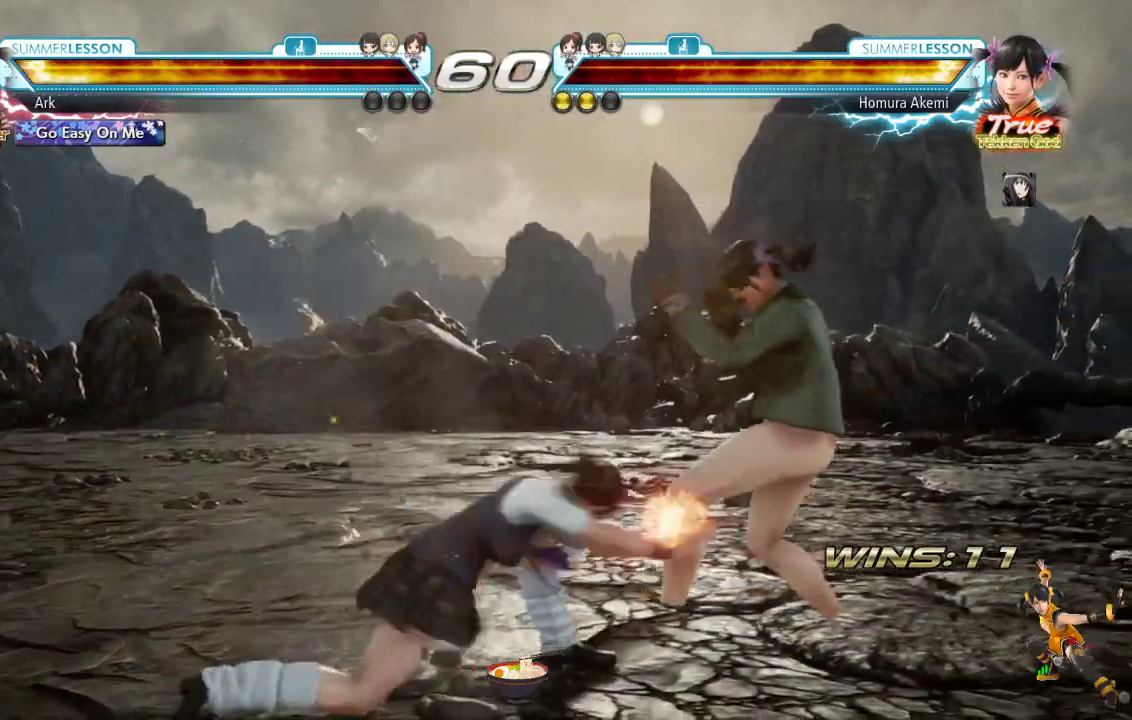
{"buttons": ["CROSS", "CIRCLE"], "left_stick": "center", "right_stick": "center", "events": [[367, "CIRCLE", "down"], [417, "CROSS", "down"]]}